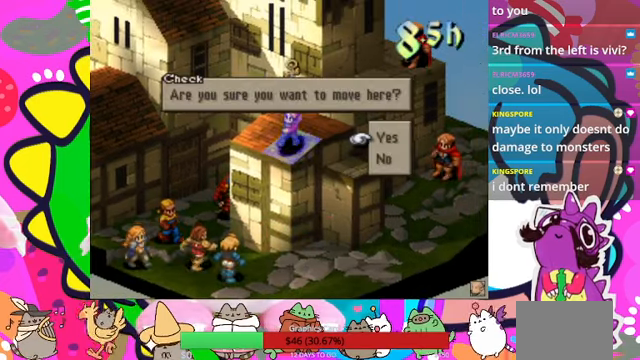
Gameplay with a controller (PlayStation layout); each line is a JSON object with the inputs held at the frame after it. "events" lists button and stick changes between this image and that frame as [ms after this image, input, new state], when the widget could be followed in between. Not read: L3 R3 left_stick right_stick.
{"buttons": ["CIRCLE"], "events": [[467, "CIRCLE", "down"]]}
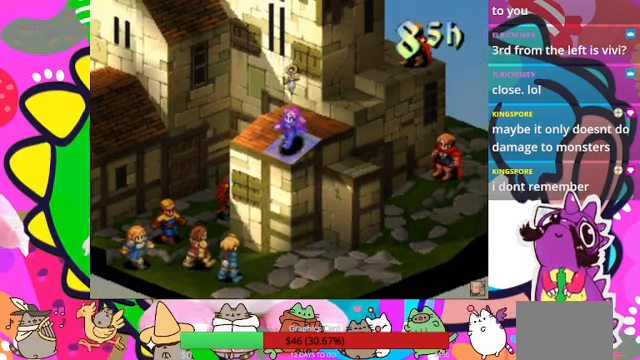
{"buttons": [], "events": [[67, "CIRCLE", "up"]]}
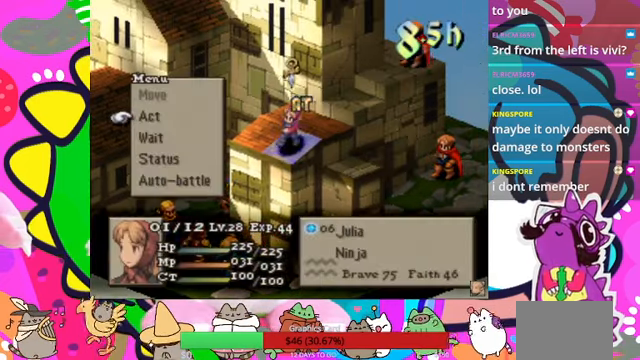
{"buttons": [], "events": []}
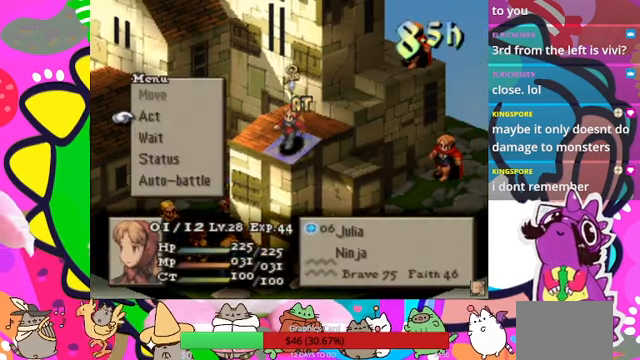
{"buttons": [], "events": [[267, "CIRCLE", "down"], [400, "CIRCLE", "up"]]}
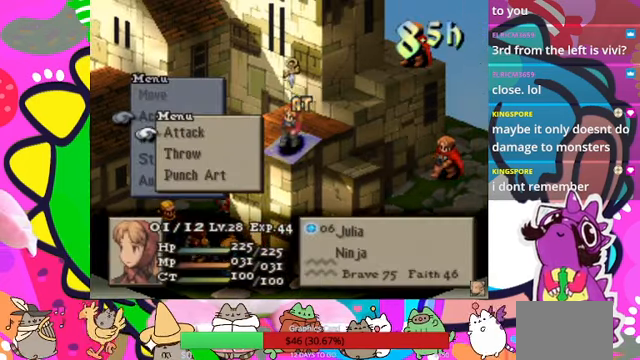
{"buttons": ["DPAD_DOWN"], "events": [[467, "DPAD_DOWN", "down"]]}
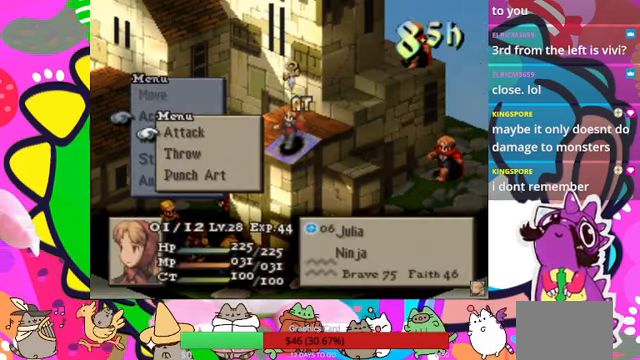
{"buttons": [], "events": [[33, "DPAD_DOWN", "up"]]}
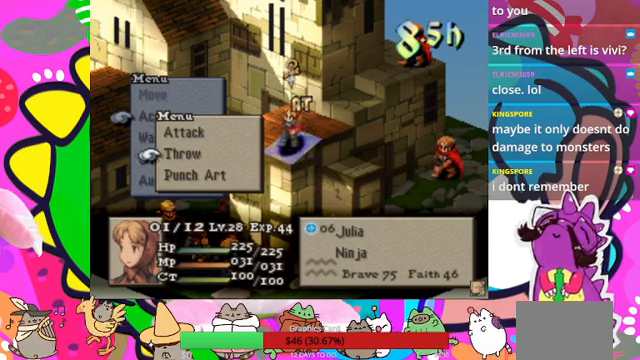
{"buttons": [], "events": [[300, "CIRCLE", "down"], [433, "CIRCLE", "up"]]}
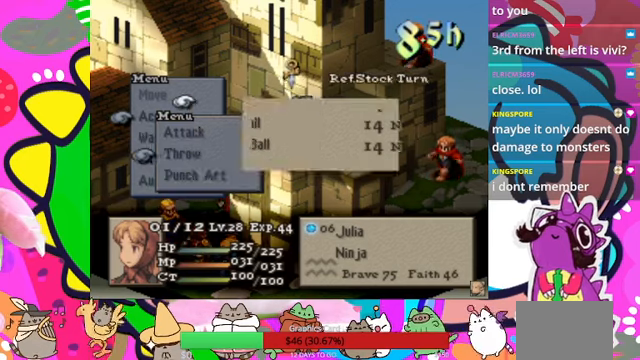
{"buttons": [], "events": []}
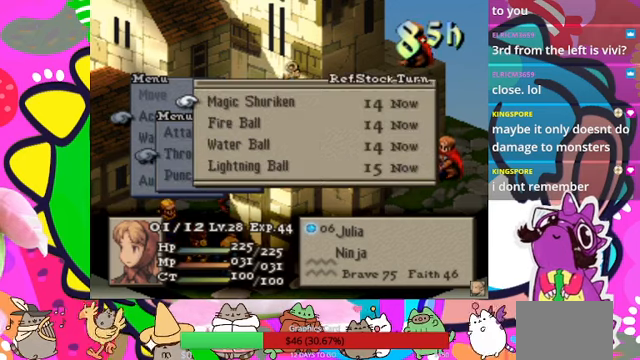
{"buttons": ["DPAD_DOWN"], "events": [[466, "DPAD_DOWN", "down"]]}
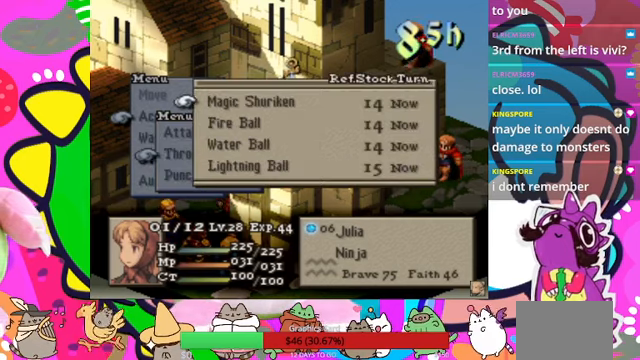
{"buttons": [], "events": [[66, "DPAD_DOWN", "up"], [166, "DPAD_DOWN", "down"], [266, "DPAD_DOWN", "up"], [366, "DPAD_DOWN", "down"], [466, "DPAD_DOWN", "up"]]}
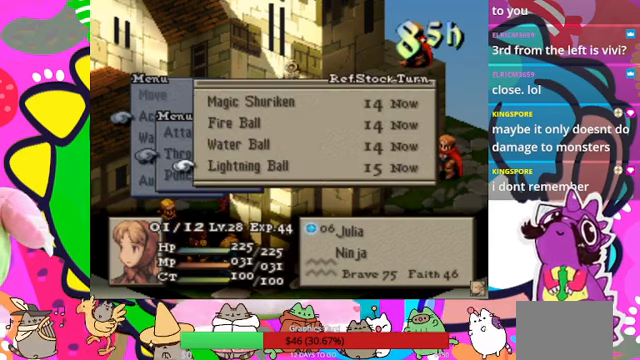
{"buttons": ["CIRCLE"], "events": [[333, "CIRCLE", "down"], [433, "CIRCLE", "up"], [466, "CIRCLE", "down"]]}
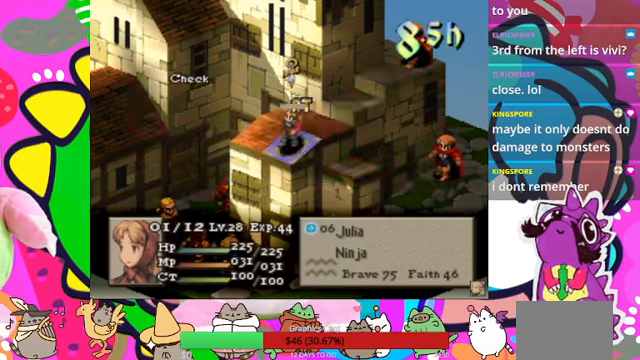
{"buttons": [], "events": [[100, "CIRCLE", "up"]]}
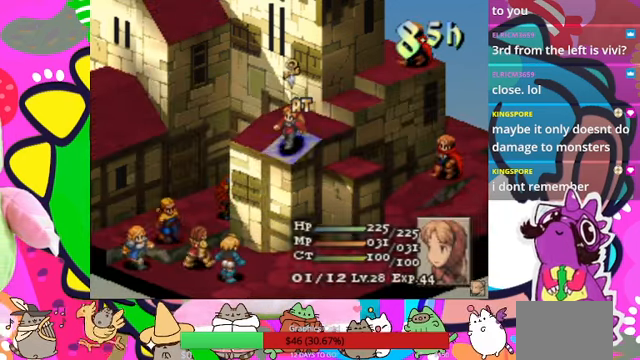
{"buttons": [], "events": [[33, "DPAD_UP", "down"], [133, "DPAD_UP", "up"], [233, "DPAD_UP", "down"], [333, "DPAD_UP", "up"]]}
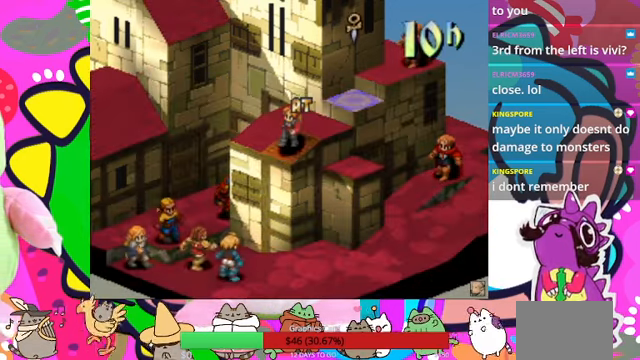
{"buttons": ["DPAD_LEFT"], "events": [[66, "DPAD_UP", "down"], [166, "DPAD_UP", "up"], [466, "DPAD_LEFT", "down"]]}
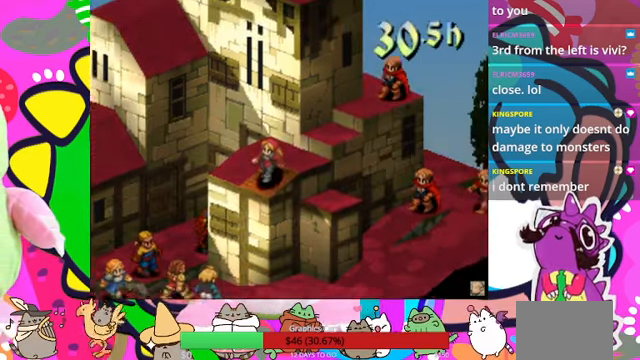
{"buttons": [], "events": [[66, "DPAD_LEFT", "up"]]}
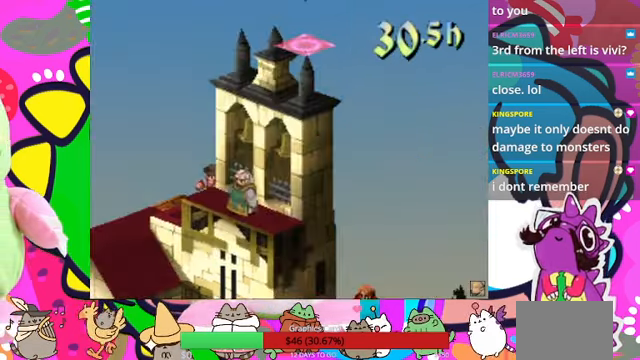
{"buttons": [], "events": [[133, "DPAD_DOWN", "down"], [266, "DPAD_DOWN", "up"]]}
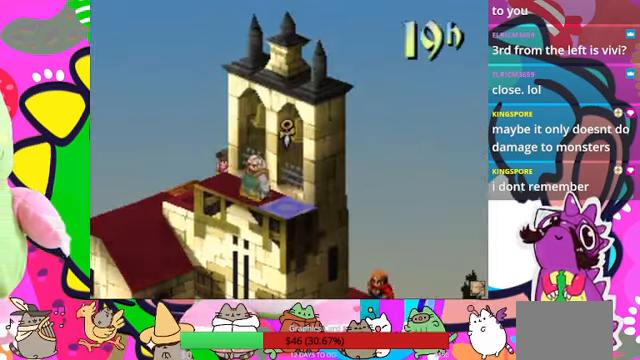
{"buttons": [], "events": [[66, "DPAD_LEFT", "down"], [133, "DPAD_LEFT", "up"], [200, "CIRCLE", "down"], [334, "CIRCLE", "up"]]}
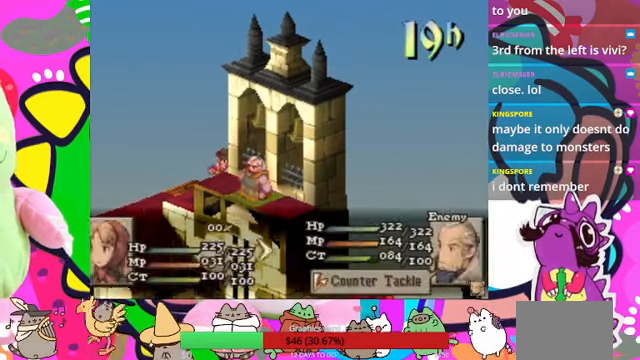
{"buttons": [], "events": []}
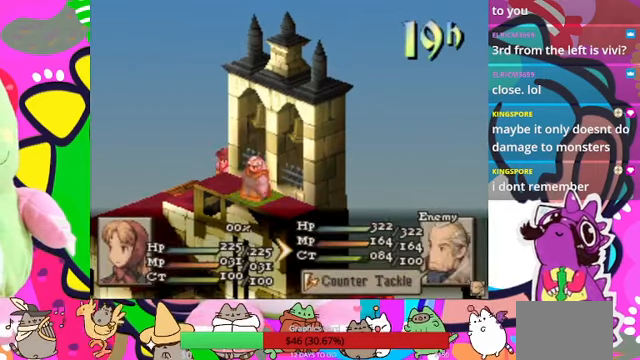
{"buttons": [], "events": [[367, "CROSS", "down"], [467, "CROSS", "up"]]}
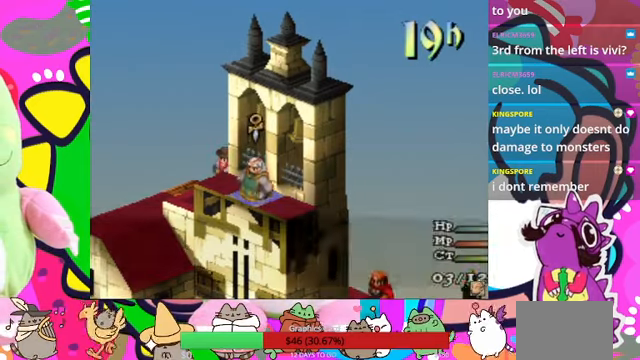
{"buttons": ["DPAD_RIGHT"], "events": [[467, "DPAD_RIGHT", "down"]]}
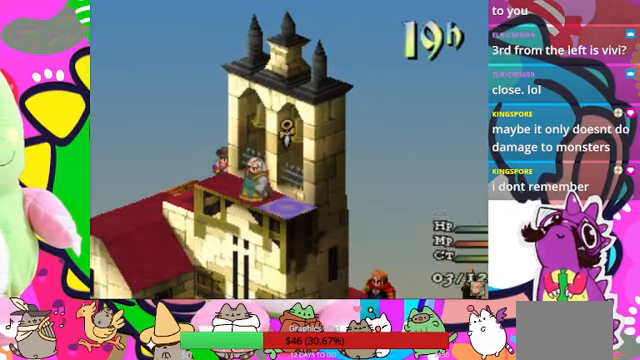
{"buttons": [], "events": [[100, "DPAD_RIGHT", "up"], [300, "DPAD_DOWN", "down"], [367, "DPAD_DOWN", "up"]]}
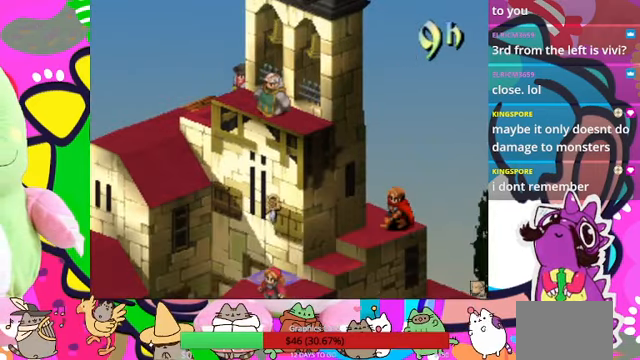
{"buttons": [], "events": [[67, "DPAD_DOWN", "down"], [100, "DPAD_DOWN", "up"]]}
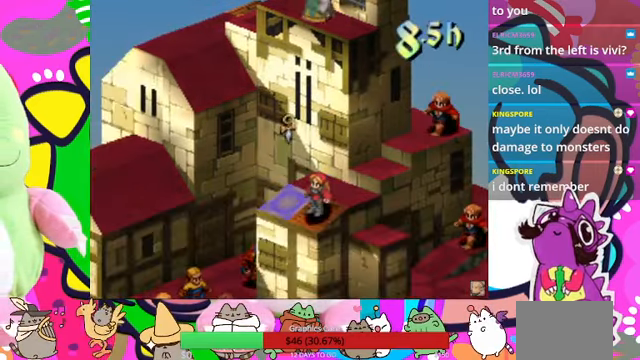
{"buttons": [], "events": []}
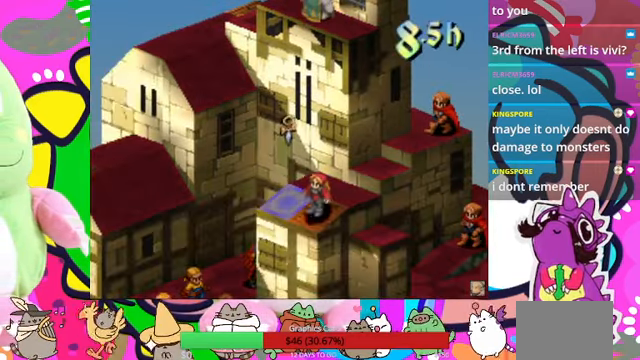
{"buttons": [], "events": [[67, "CROSS", "down"], [200, "CROSS", "up"]]}
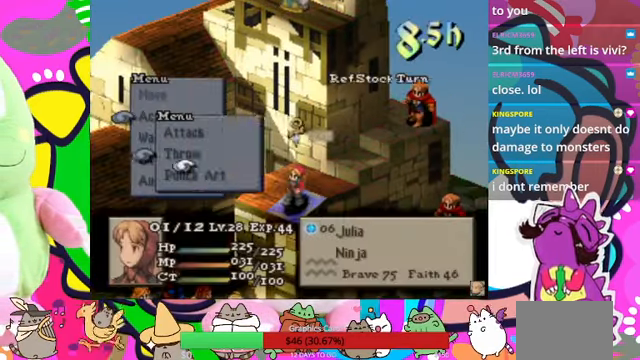
{"buttons": [], "events": []}
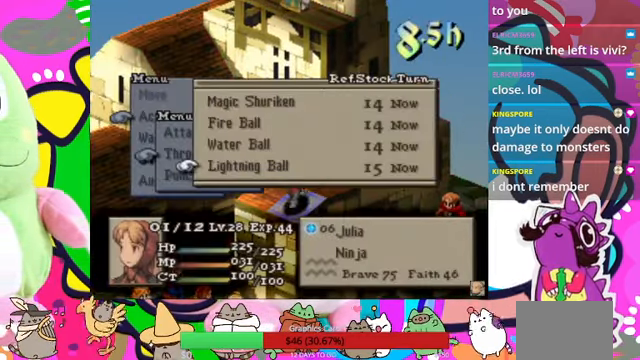
{"buttons": [], "events": []}
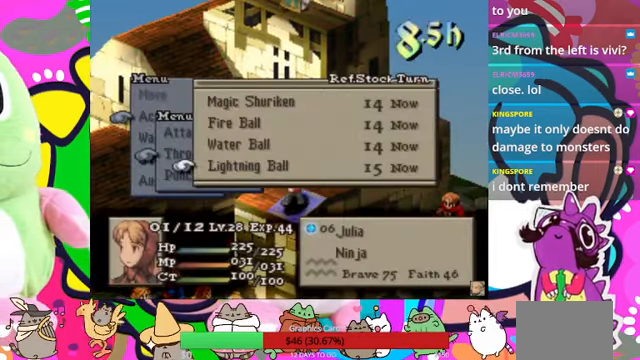
{"buttons": ["CROSS"], "events": [[467, "CROSS", "down"]]}
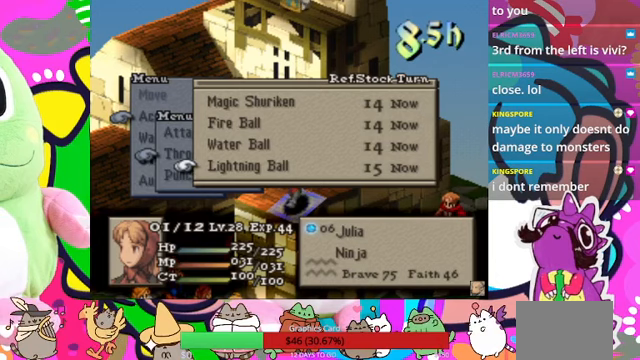
{"buttons": [], "events": [[100, "CROSS", "up"]]}
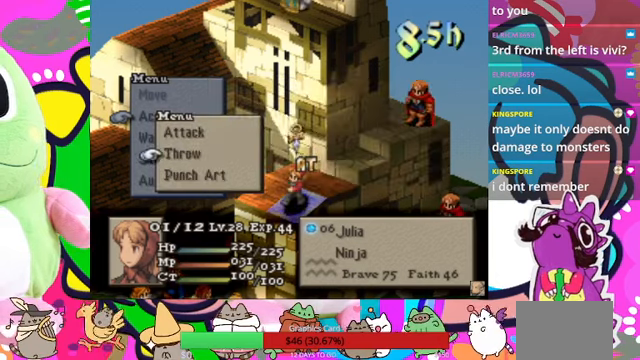
{"buttons": [], "events": []}